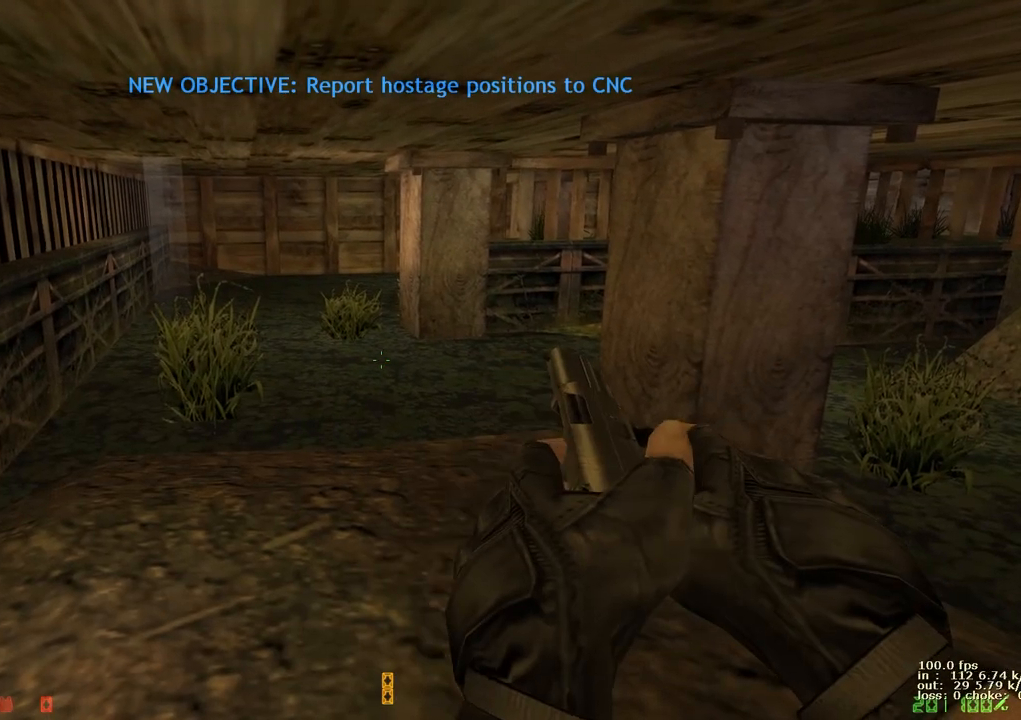
Gameplay with keyboard and mouse; each line is a JSON object with the keys held at the frame after it. "events" lists presses ("down") and releases ("up") of "1", "2", "3", "4", "5", "a", "alt", "b", "c", "caps_lock", "ctrl", "d", "e", "f", "g", "q", "r", "s", "shift", "space", "t", "tab", "v", "w", "x" and "z" between this image and that frame as [ms after this image, input, new state], when the widget could be followed in between. No other keys are recorded. Mouse buttons are not recorded. Not read: mouse_move.
{"keys": ["v"], "events": [[467, "v", "down"]]}
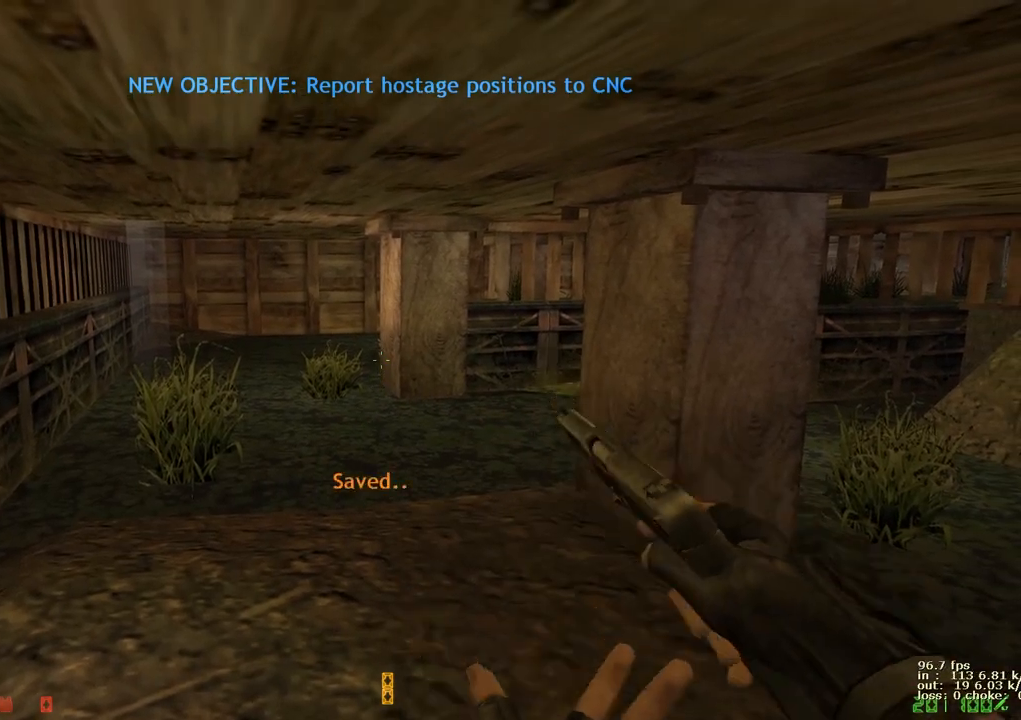
{"keys": ["alt"], "events": [[50, "v", "up"], [283, "alt", "down"]]}
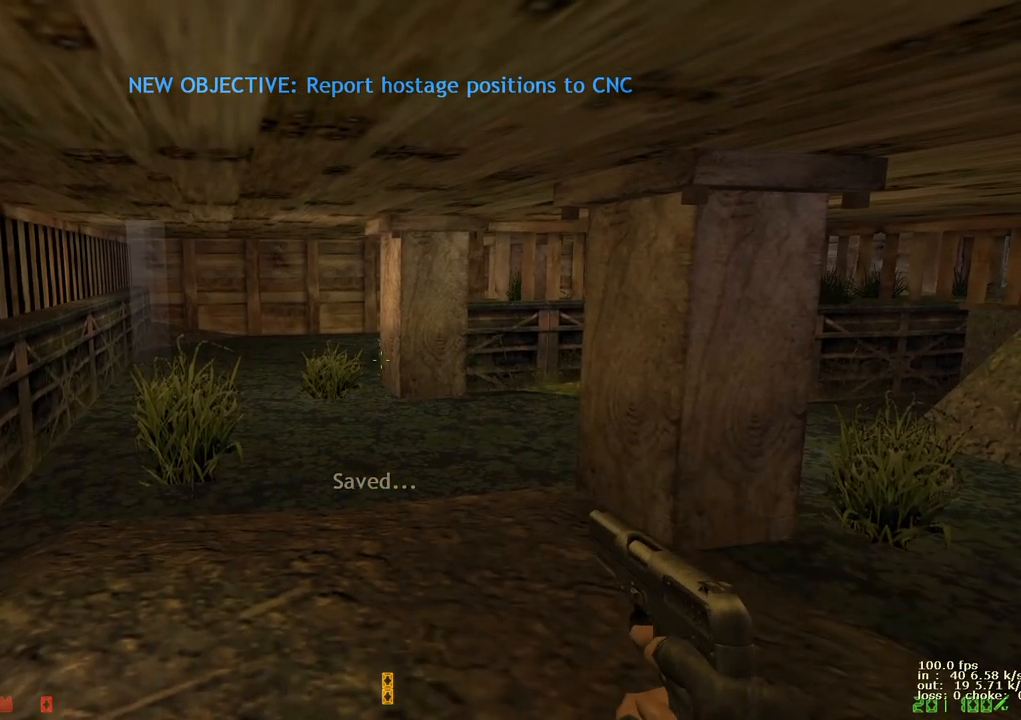
{"keys": [], "events": [[17, "tab", "down"], [50, "alt", "up"], [67, "tab", "up"]]}
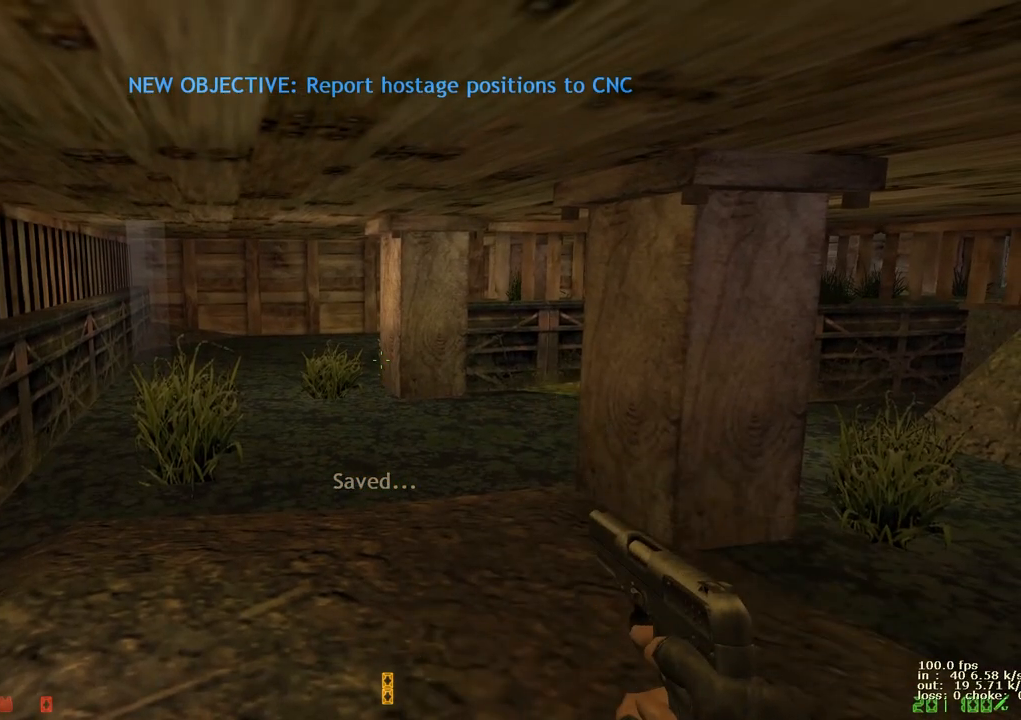
{"keys": [], "events": []}
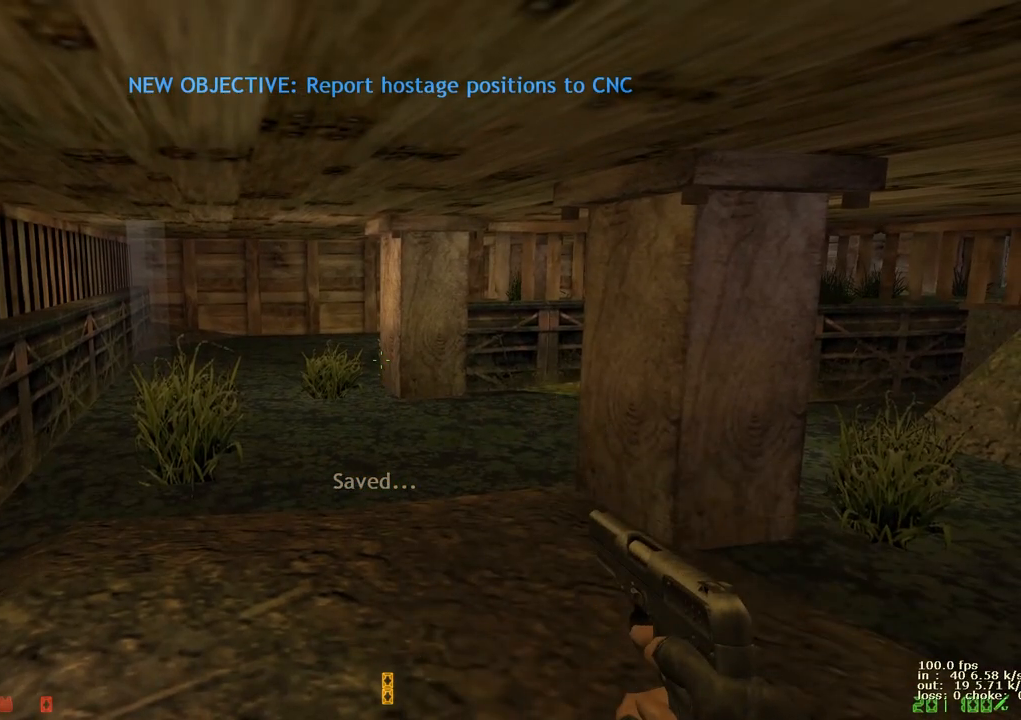
{"keys": [], "events": []}
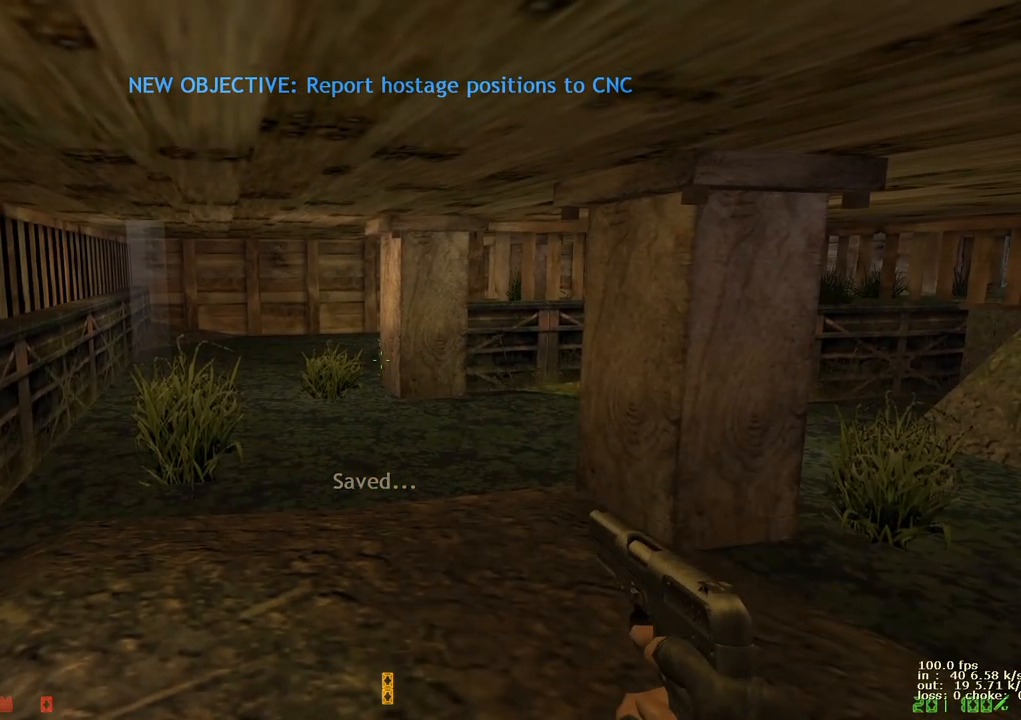
{"keys": ["a", "w"], "events": [[400, "w", "down"], [483, "a", "down"]]}
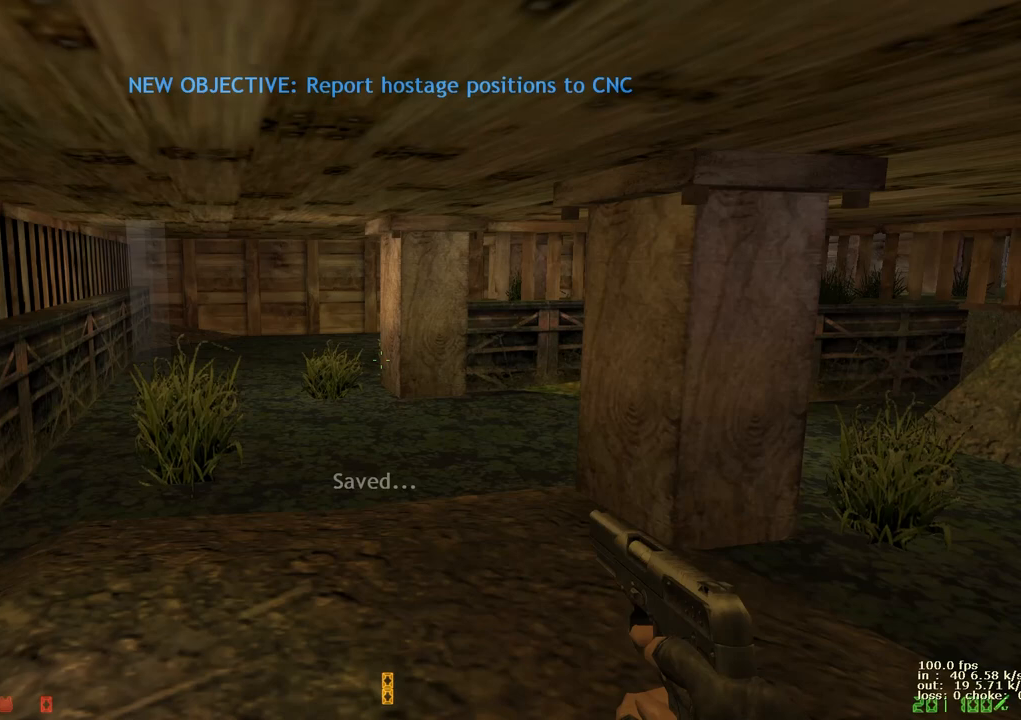
{"keys": [], "events": [[33, "w", "up"], [133, "s", "down"], [183, "a", "up"], [183, "d", "down"], [183, "s", "up"], [267, "w", "down"], [317, "a", "down"], [317, "d", "up"], [367, "a", "up"], [367, "w", "up"]]}
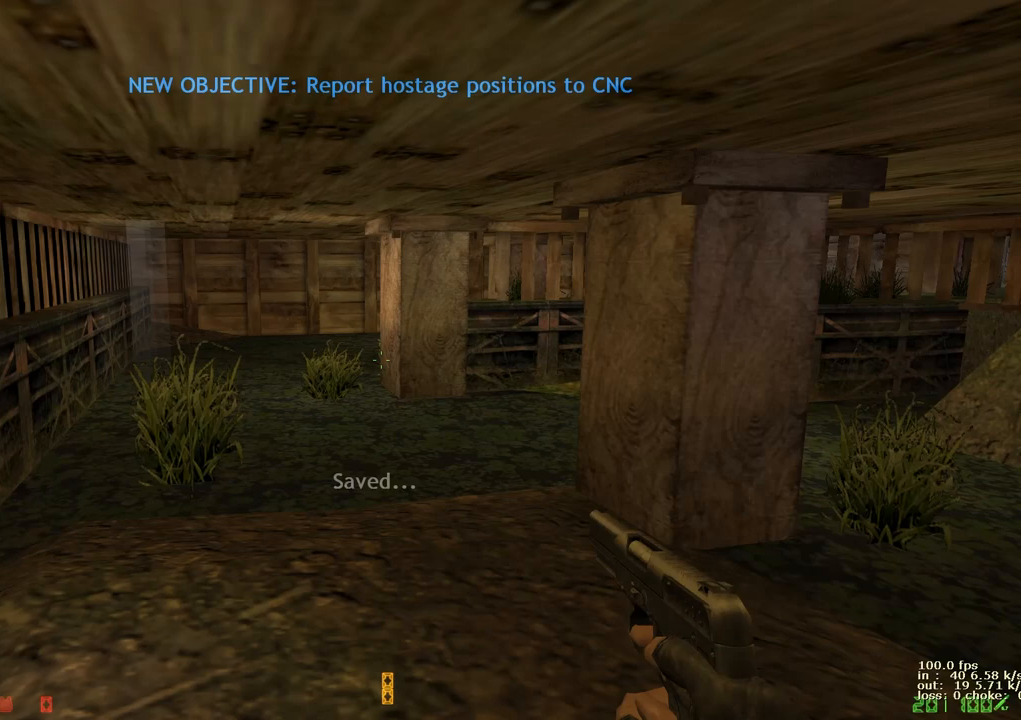
{"keys": [], "events": []}
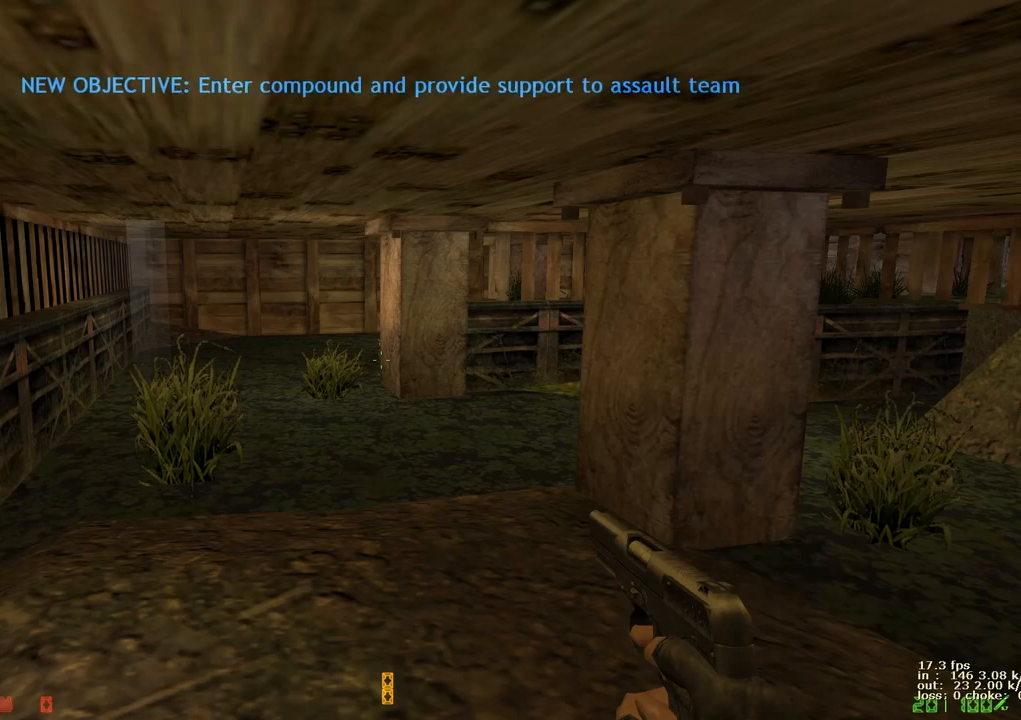
{"keys": ["w"], "events": [[267, "w", "down"]]}
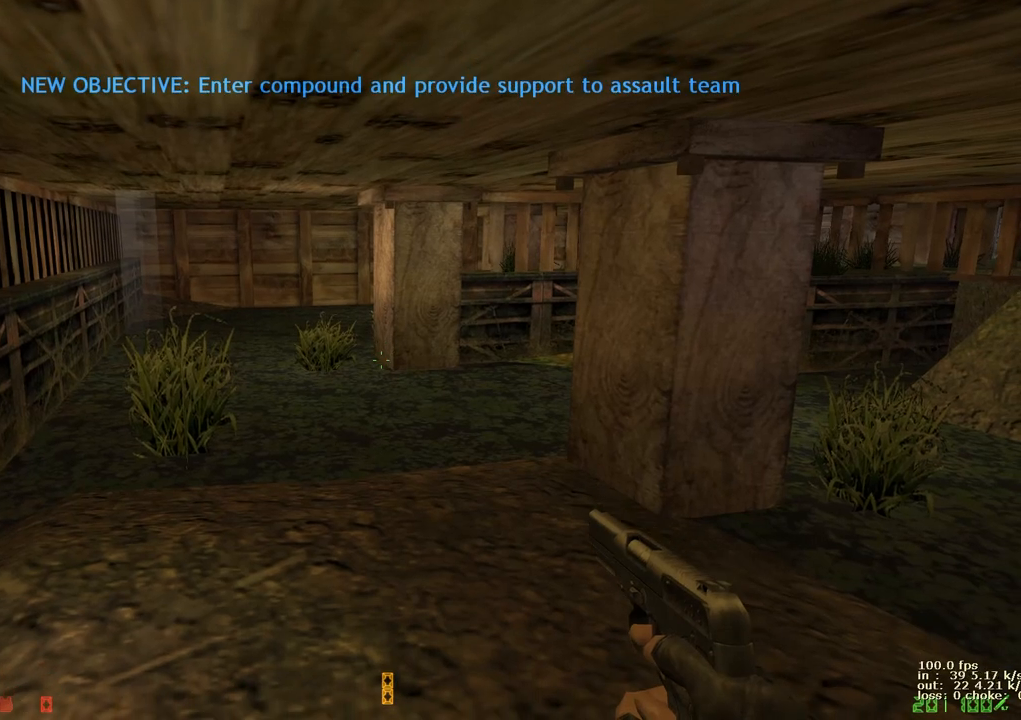
{"keys": ["b"], "events": [[383, "w", "up"], [433, "b", "down"]]}
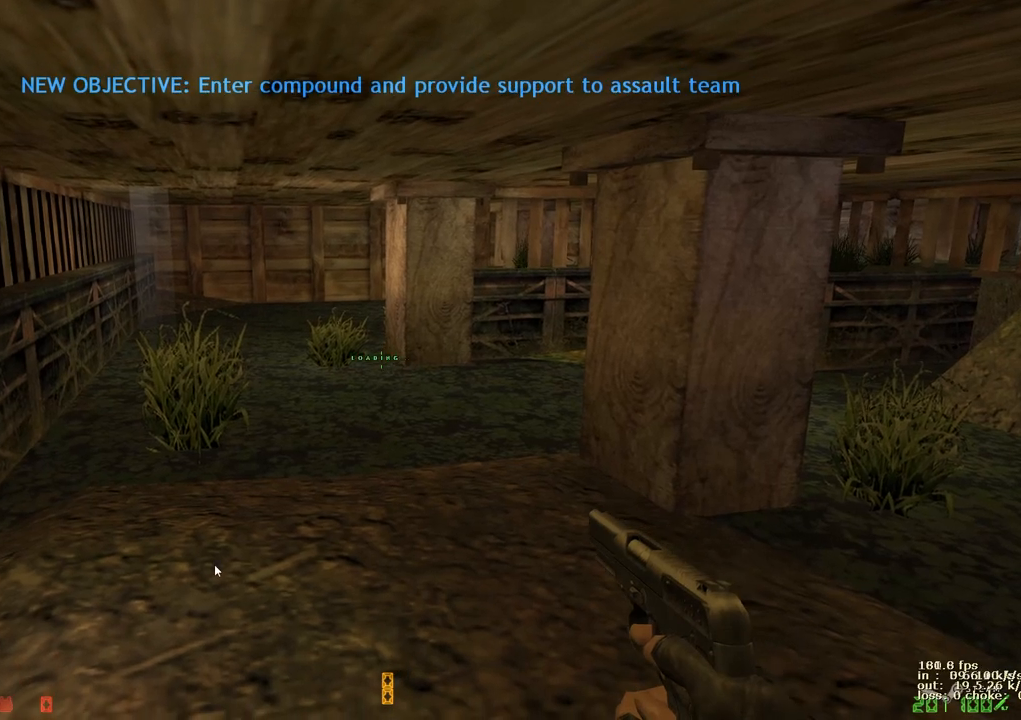
{"keys": [], "events": [[33, "b", "up"]]}
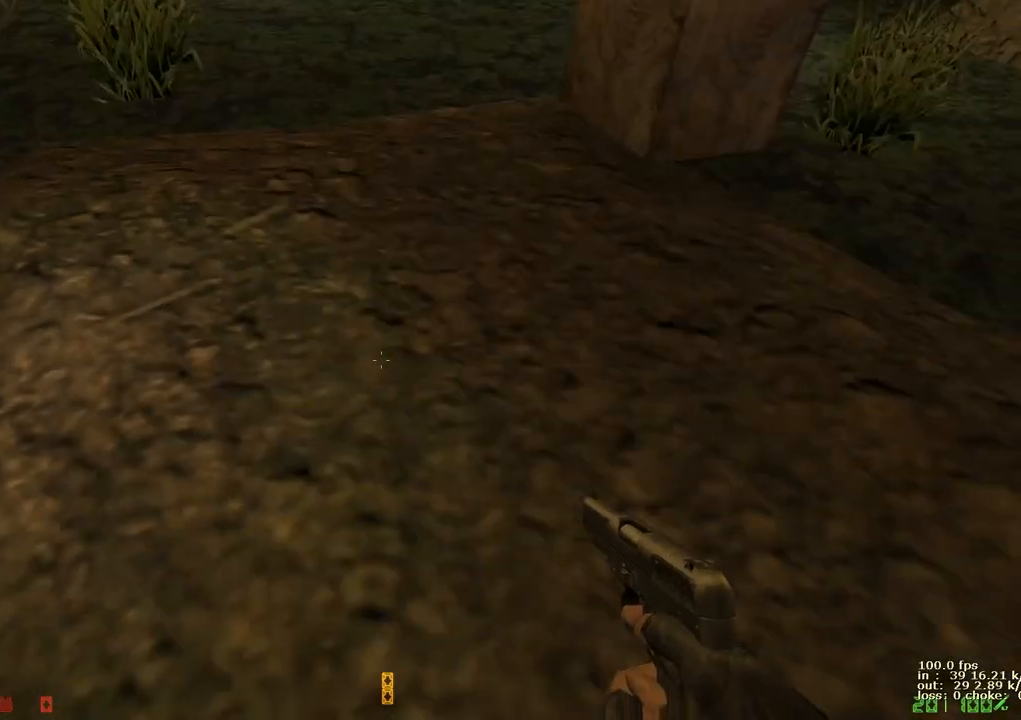
{"keys": ["w"], "events": [[50, "w", "down"]]}
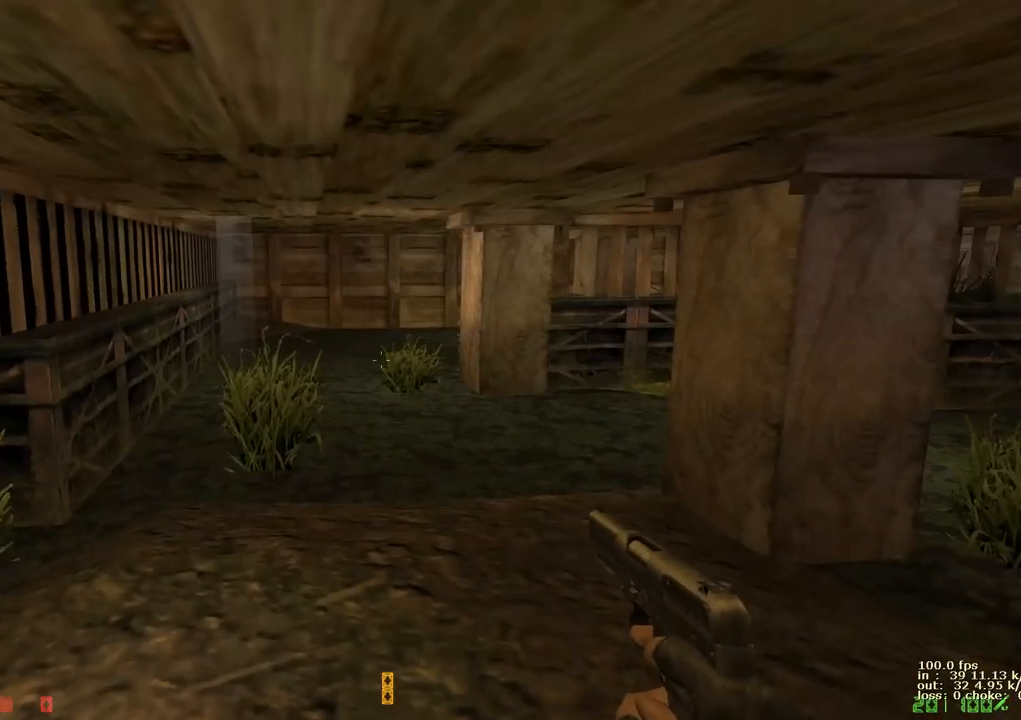
{"keys": ["w"], "events": []}
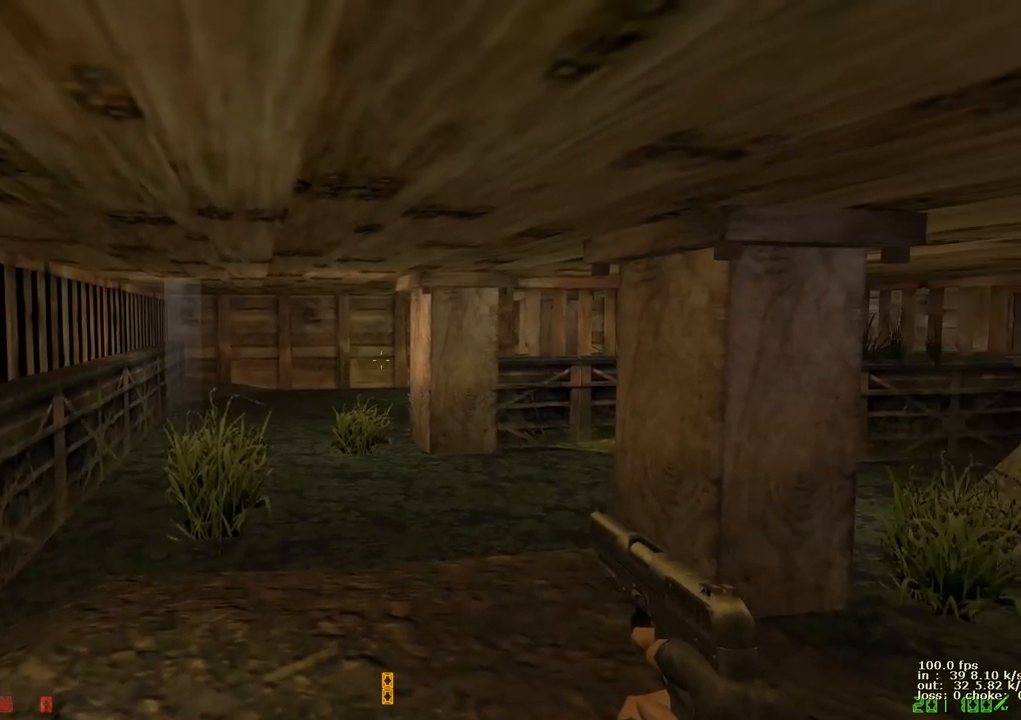
{"keys": ["w"], "events": []}
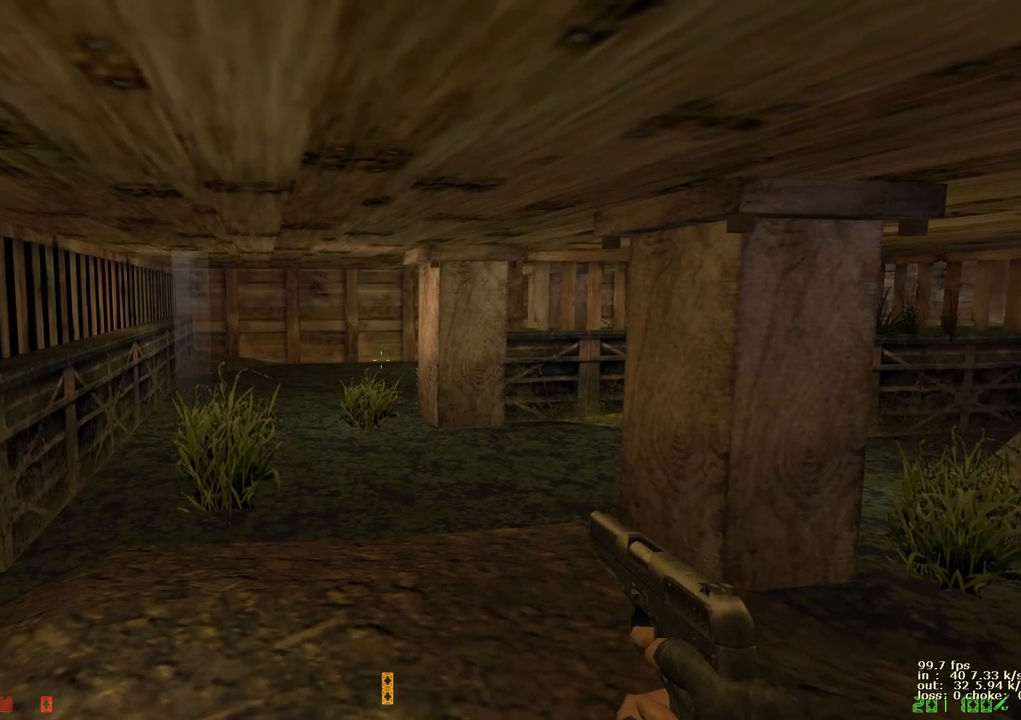
{"keys": ["w"], "events": []}
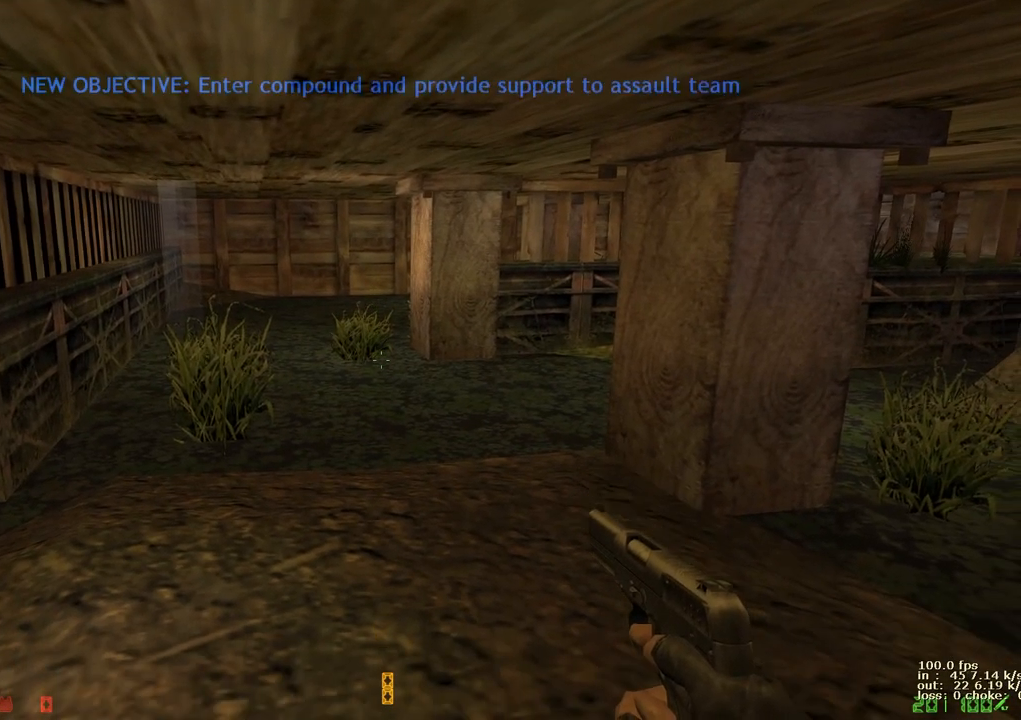
{"keys": ["ctrl", "w"], "events": [[333, "ctrl", "down"]]}
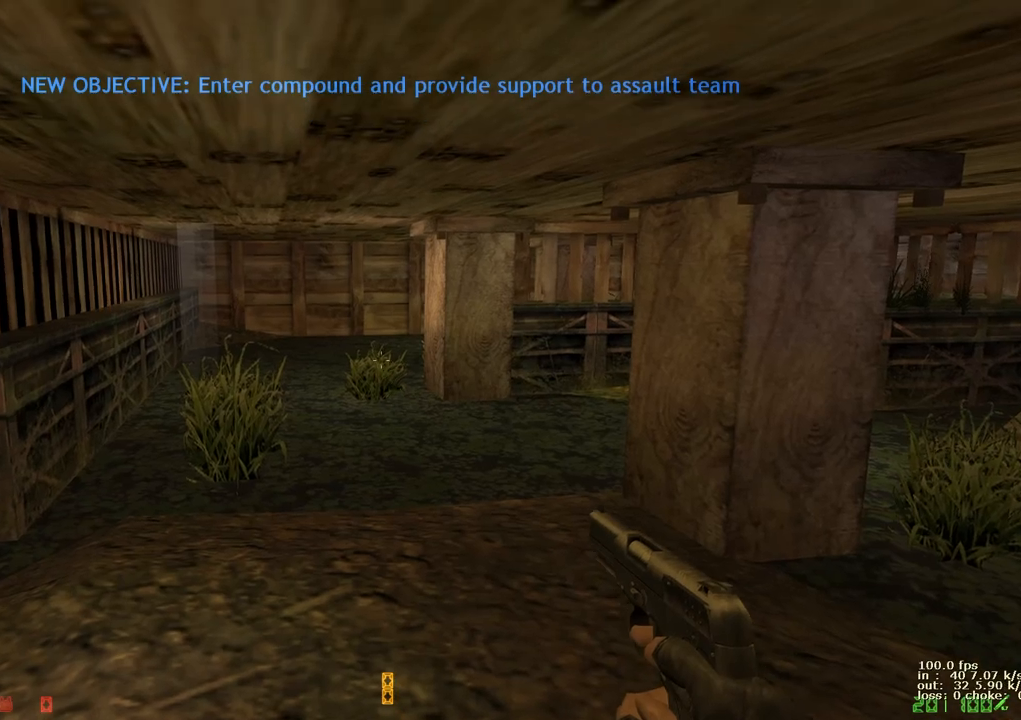
{"keys": ["w"], "events": [[117, "ctrl", "up"]]}
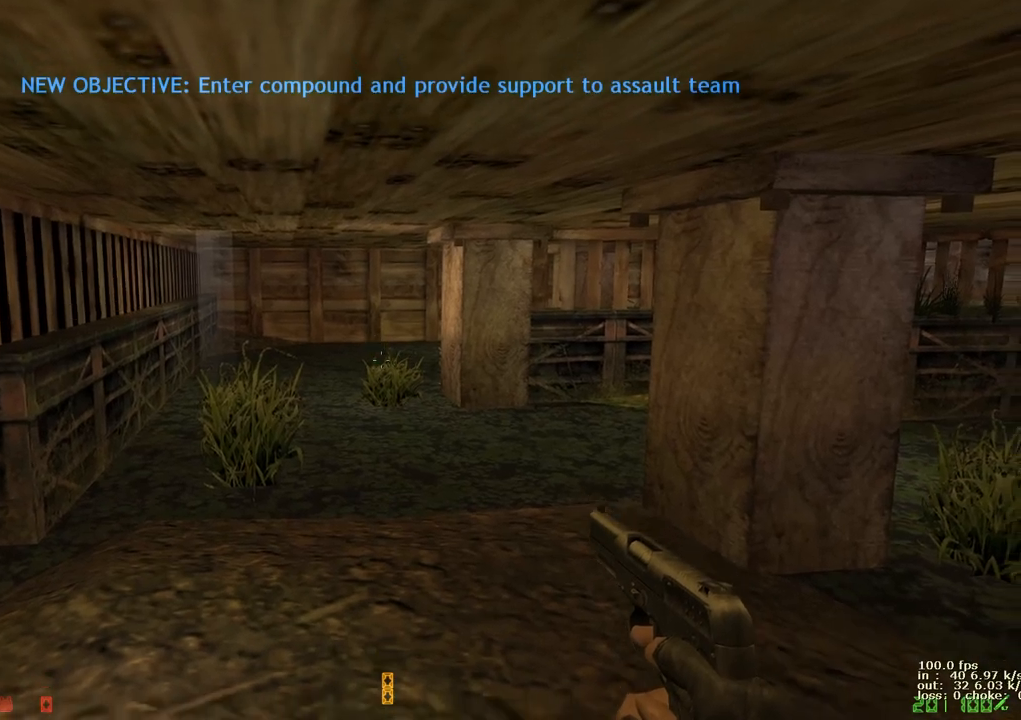
{"keys": ["w"], "events": []}
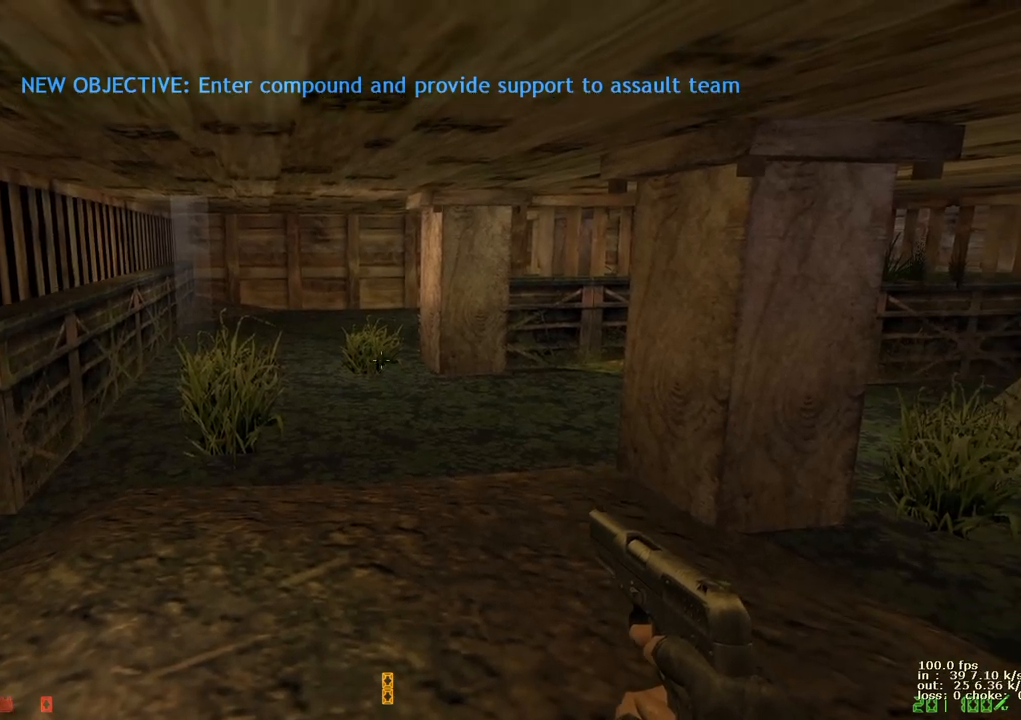
{"keys": ["w"], "events": []}
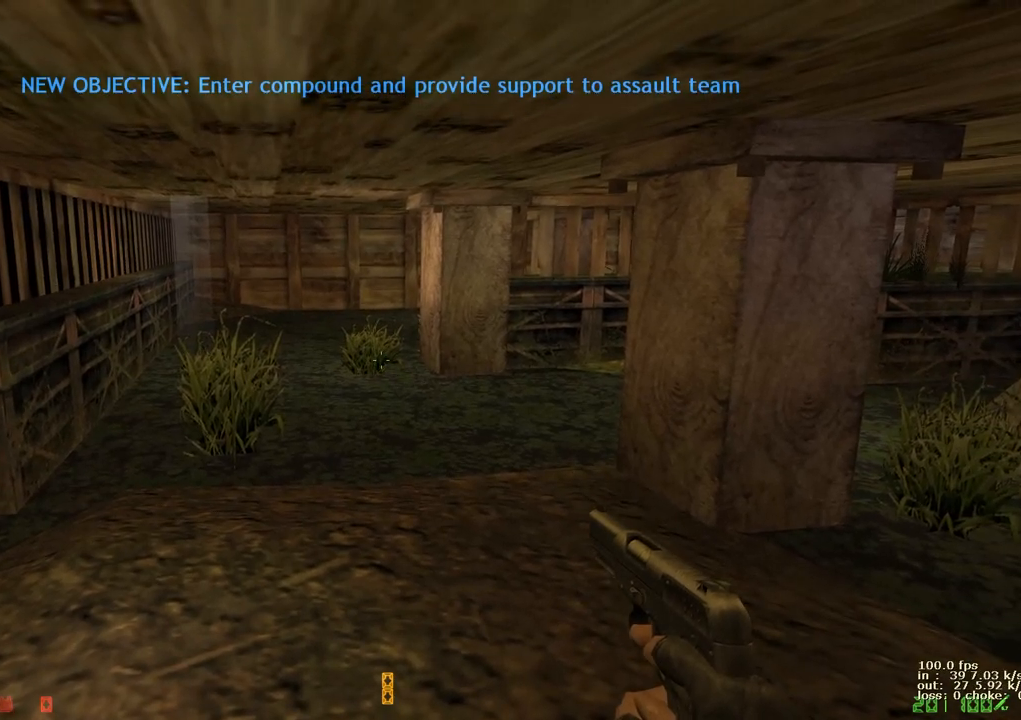
{"keys": ["v", "w"], "events": [[400, "v", "down"]]}
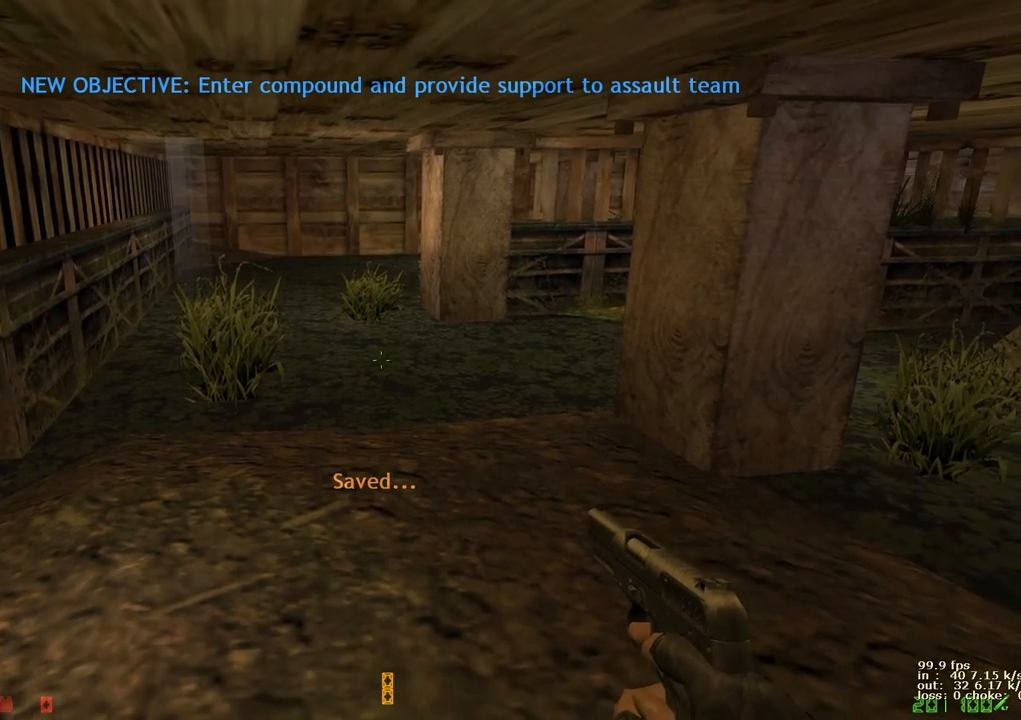
{"keys": ["d", "w"], "events": [[33, "v", "up"], [317, "d", "down"], [417, "d", "up"], [467, "d", "down"]]}
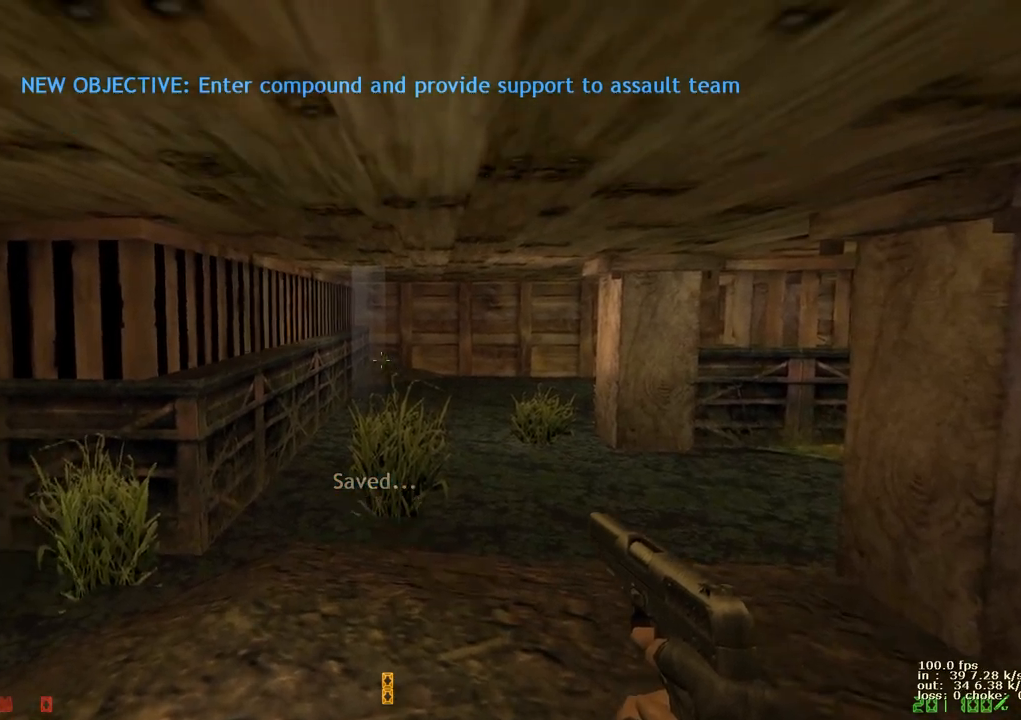
{"keys": ["d", "w"], "events": [[100, "d", "up"], [150, "d", "down"], [233, "d", "up"], [283, "d", "down"], [383, "d", "up"], [483, "d", "down"]]}
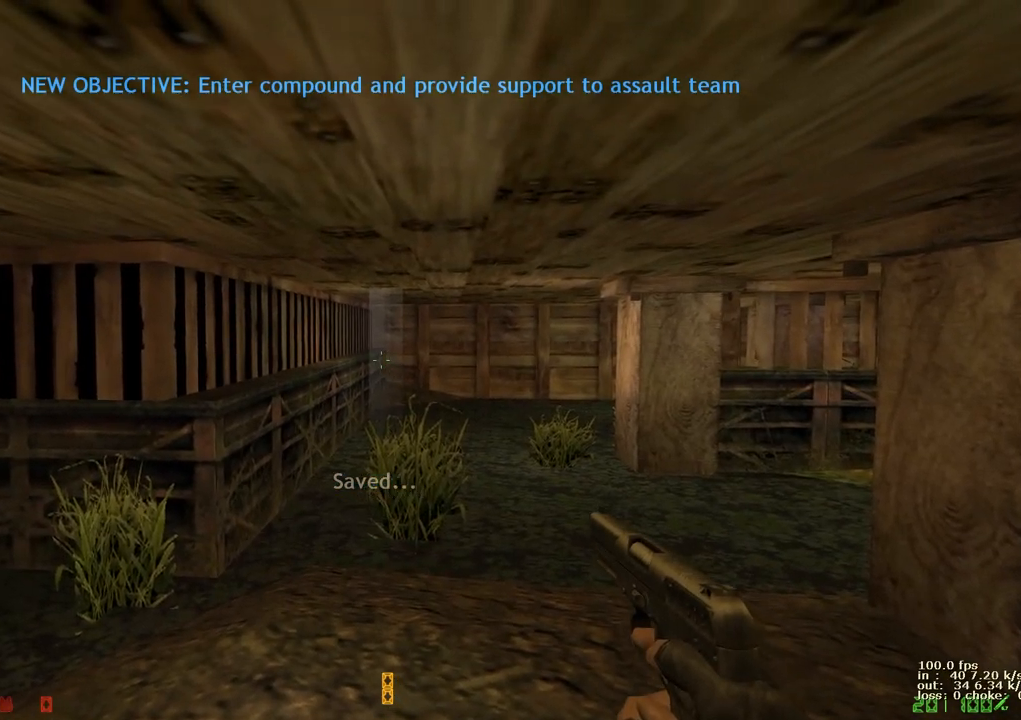
{"keys": ["d", "w"], "events": [[83, "d", "up"], [117, "d", "down"], [217, "d", "up"], [250, "d", "down"], [350, "d", "up"], [450, "d", "down"]]}
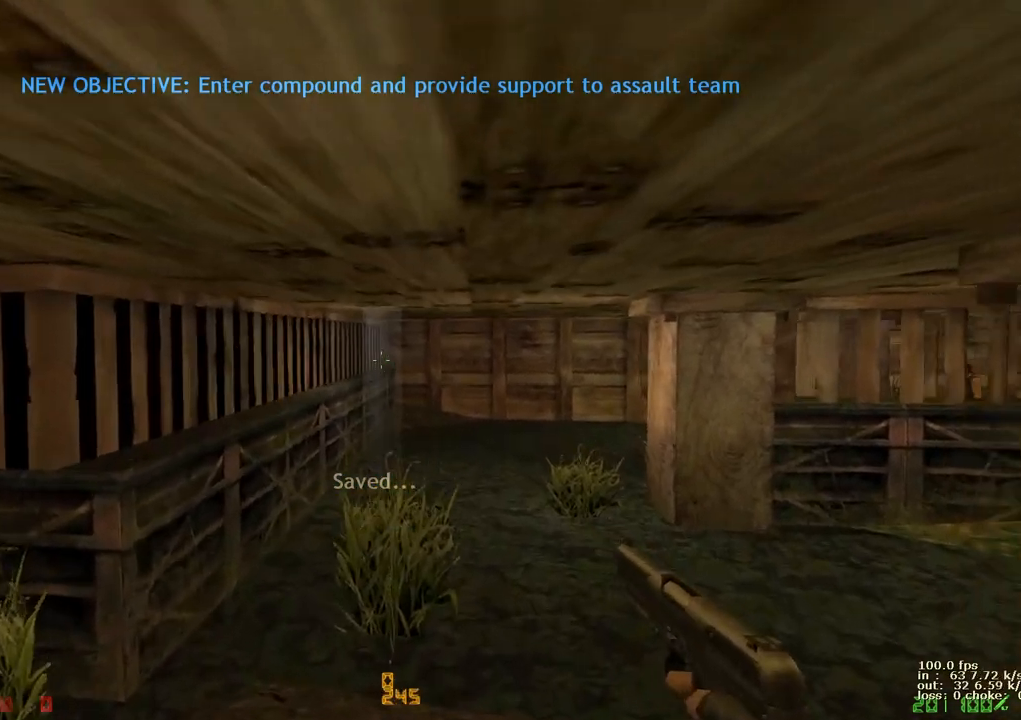
{"keys": ["w"], "events": [[50, "d", "up"], [83, "d", "down"], [183, "d", "up"], [233, "d", "down"], [333, "d", "up"], [417, "d", "down"], [500, "d", "up"]]}
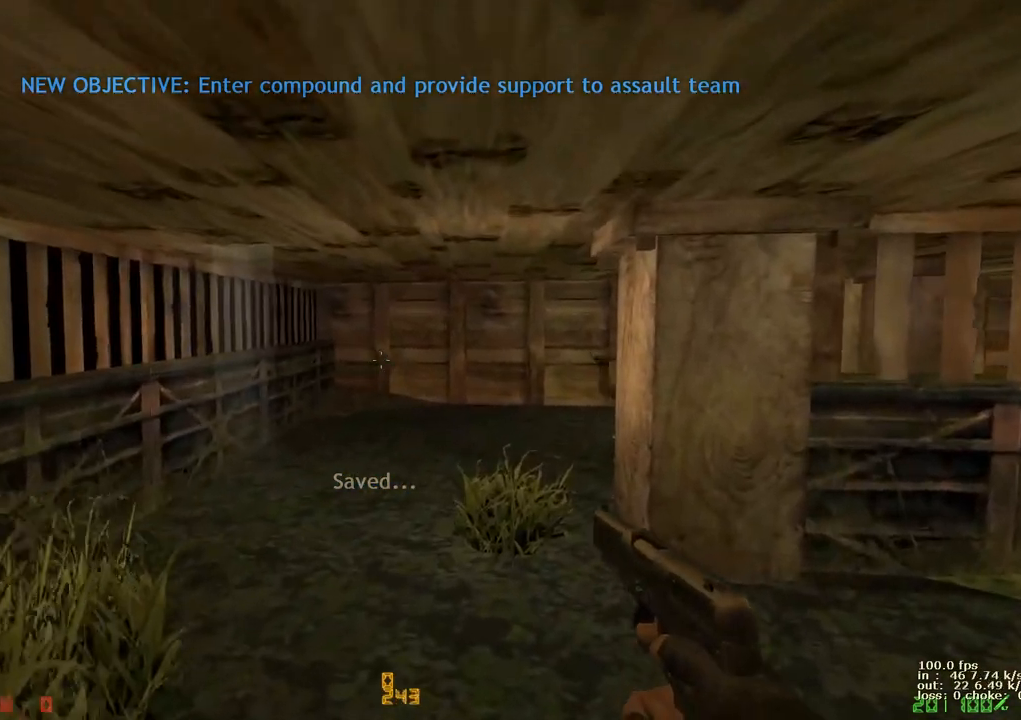
{"keys": ["v", "w"], "events": [[50, "d", "down"], [150, "d", "up"], [433, "v", "down"]]}
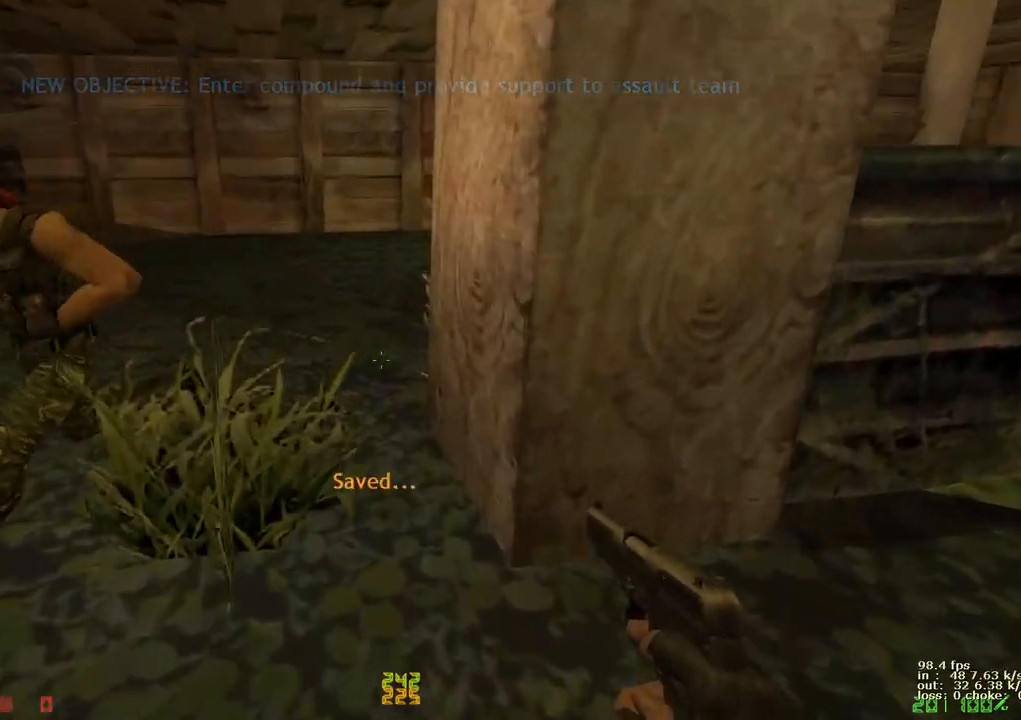
{"keys": ["d", "w"], "events": [[117, "v", "up"], [250, "d", "down"]]}
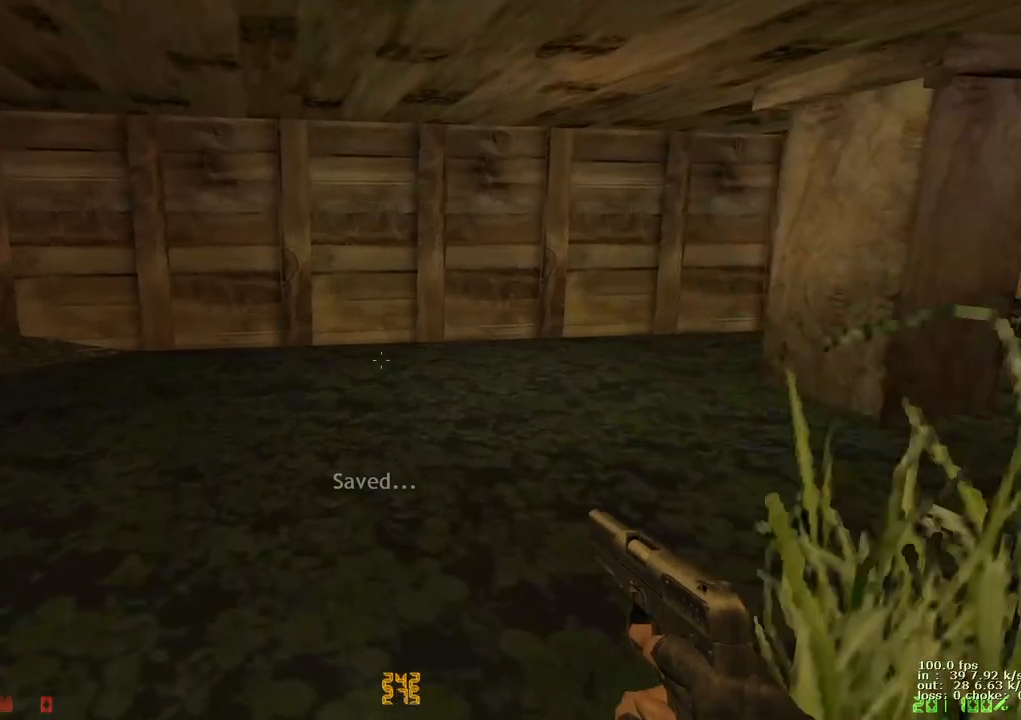
{"keys": ["d", "w"], "events": []}
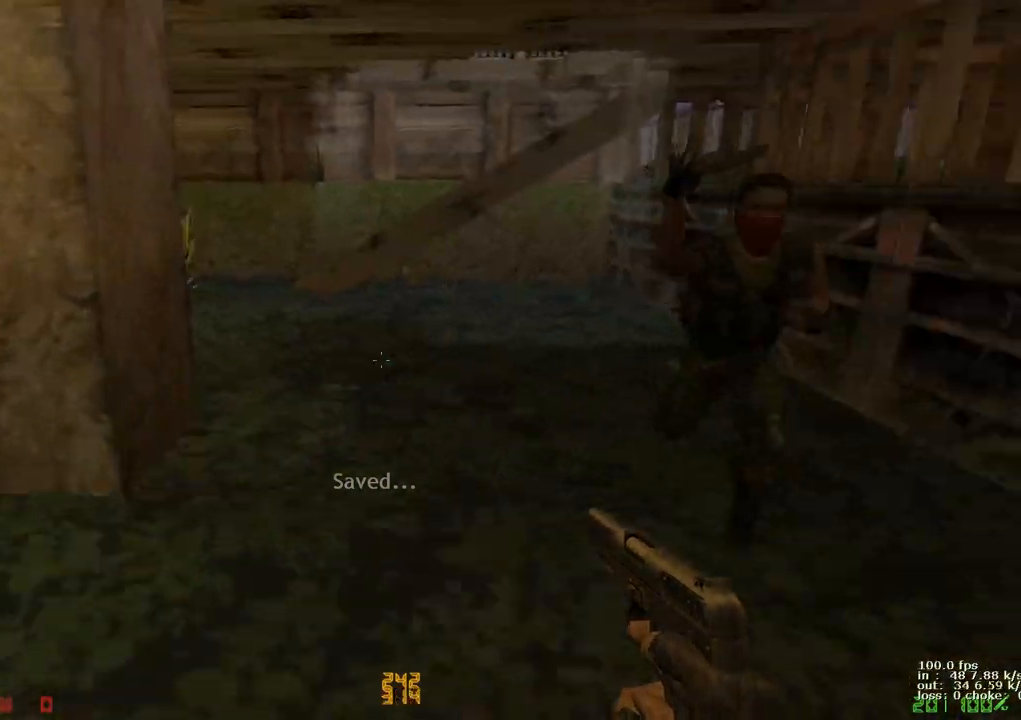
{"keys": ["d", "w"], "events": [[50, "a", "down"], [50, "d", "up"], [150, "a", "up"], [200, "d", "down"], [283, "a", "down"], [283, "d", "up"], [383, "a", "up"], [383, "d", "down"]]}
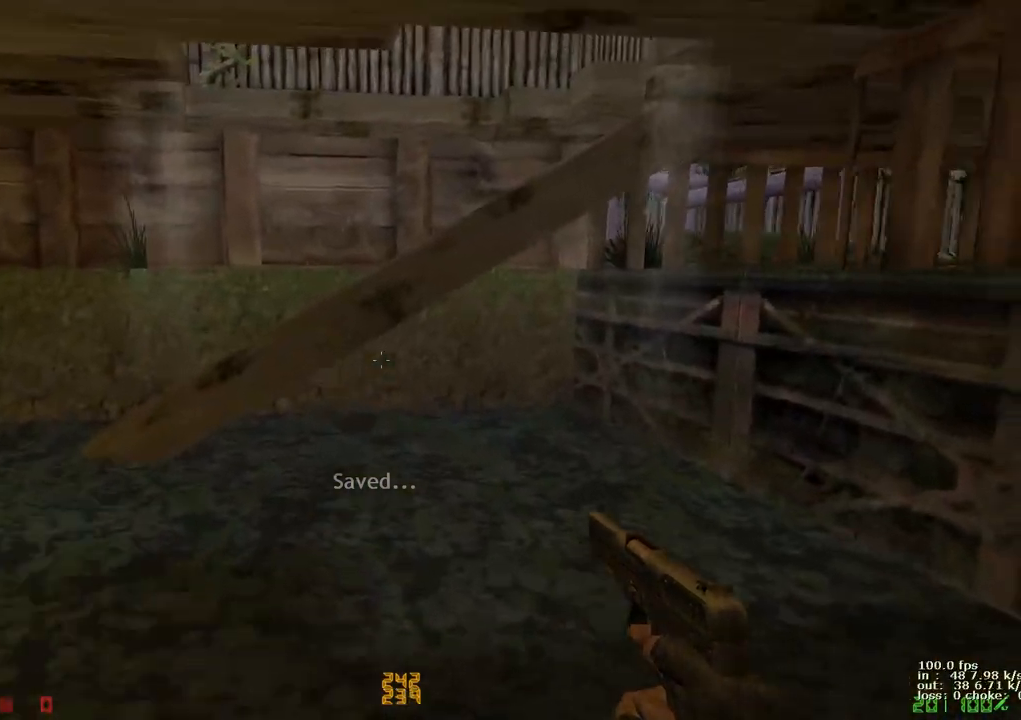
{"keys": ["a", "ctrl"], "events": [[17, "a", "down"], [17, "d", "up"], [67, "a", "up"], [117, "v", "down"], [267, "v", "up"], [400, "a", "down"], [400, "w", "up"], [450, "ctrl", "down"]]}
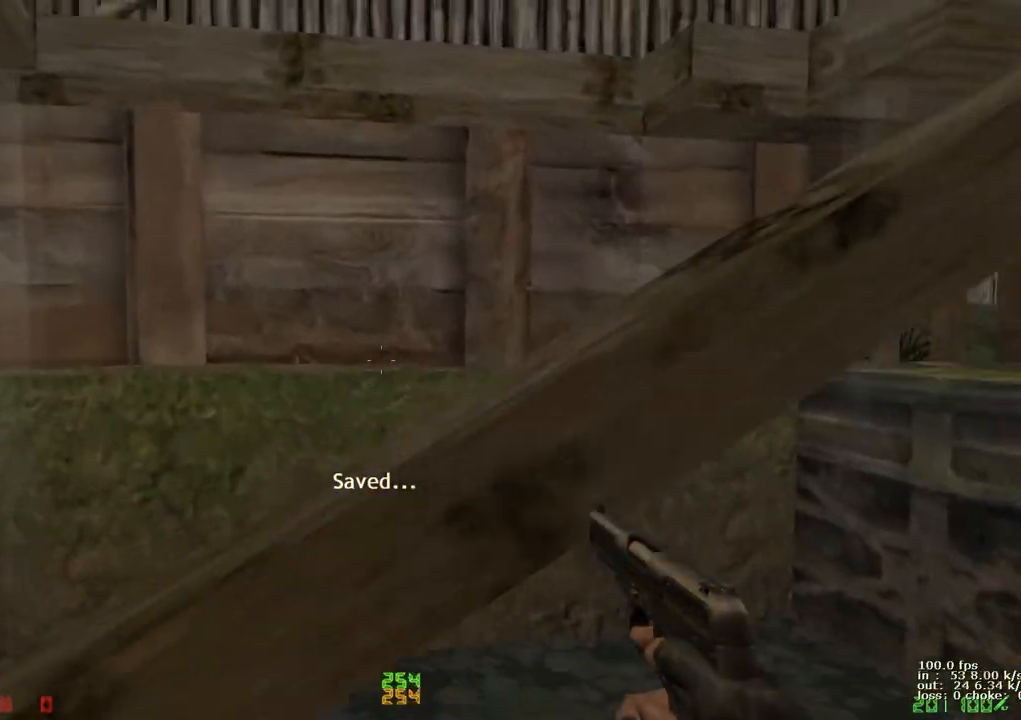
{"keys": ["w"], "events": [[33, "a", "up"], [133, "w", "down"], [367, "ctrl", "up"]]}
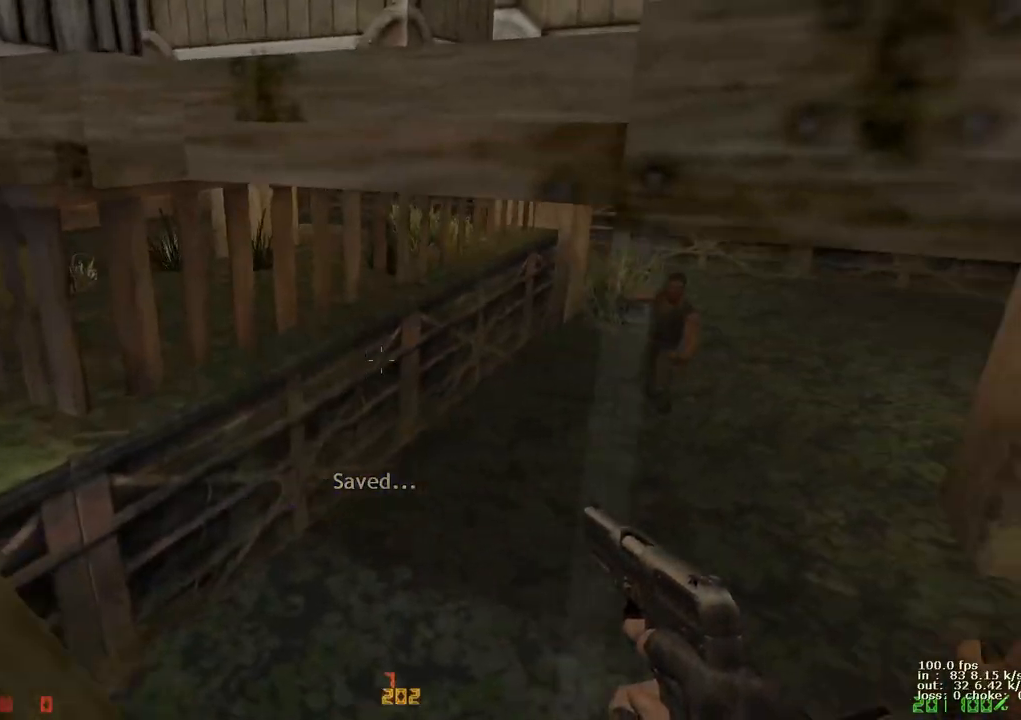
{"keys": ["b"], "events": [[150, "w", "up"], [467, "b", "down"]]}